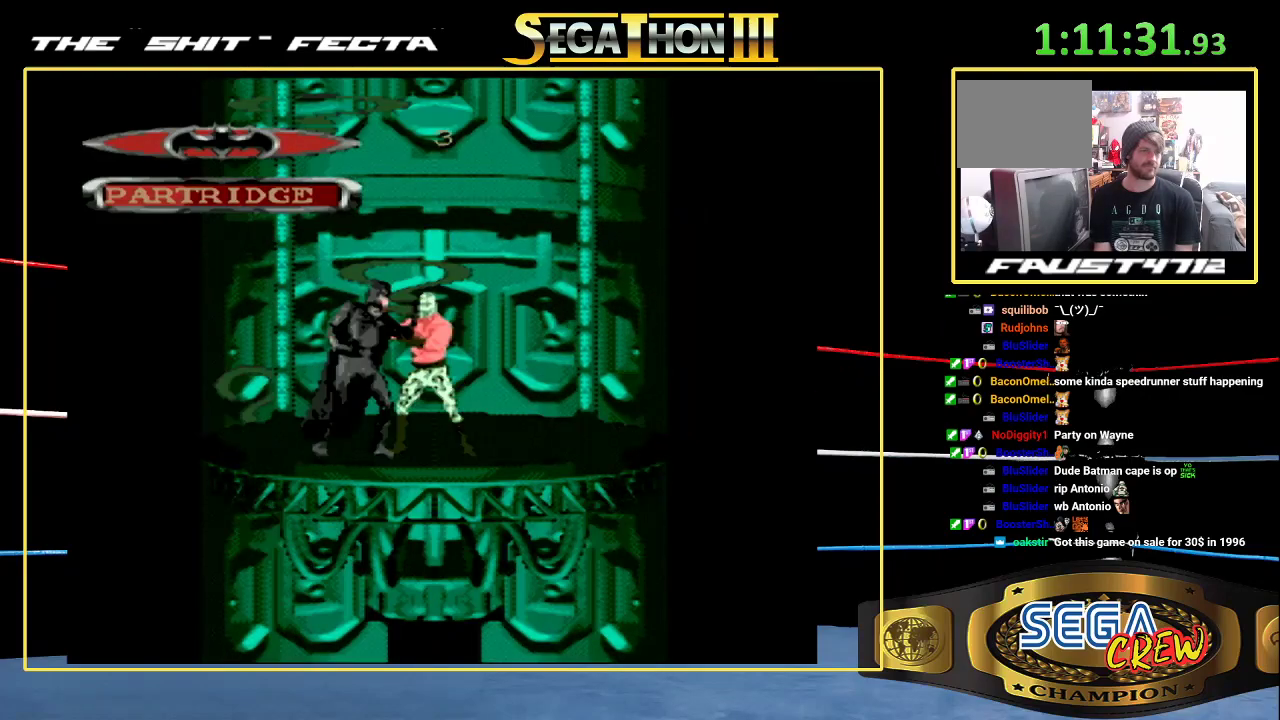
Gameplay with a controller (Xbox layout); each line is a JSON object with the inputs held at the frame after it. "events" lists button and stick changes between this image and that frame as [ms after this image, input, new state], when the widget could be followed in between. Not read: DPAD_DOWN L1 L2 L3 R1 R2 R3.
{"buttons": [], "events": [[67, "B", "down"], [300, "DPAD_RIGHT", "up"], [367, "B", "up"], [450, "DPAD_RIGHT", "down"], [500, "DPAD_RIGHT", "up"]]}
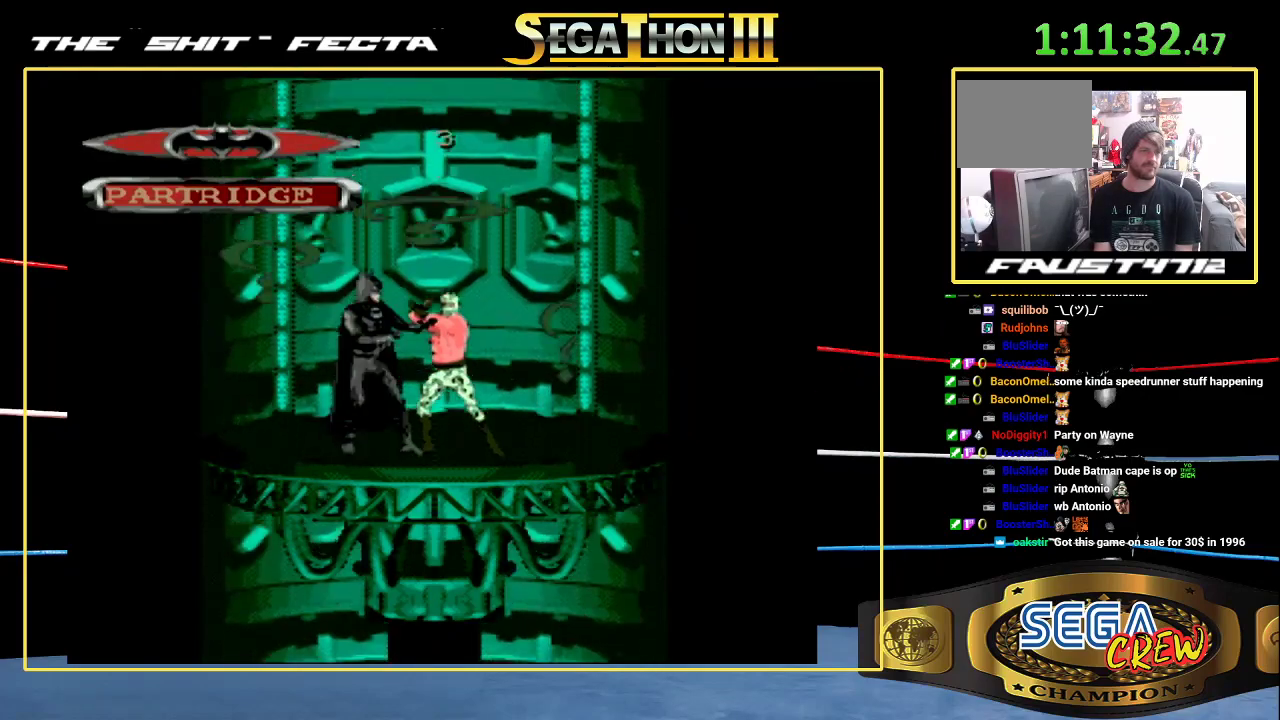
{"buttons": ["B", "DPAD_RIGHT"], "events": [[100, "DPAD_RIGHT", "down"], [183, "DPAD_RIGHT", "up"], [250, "DPAD_RIGHT", "down"], [350, "B", "down"]]}
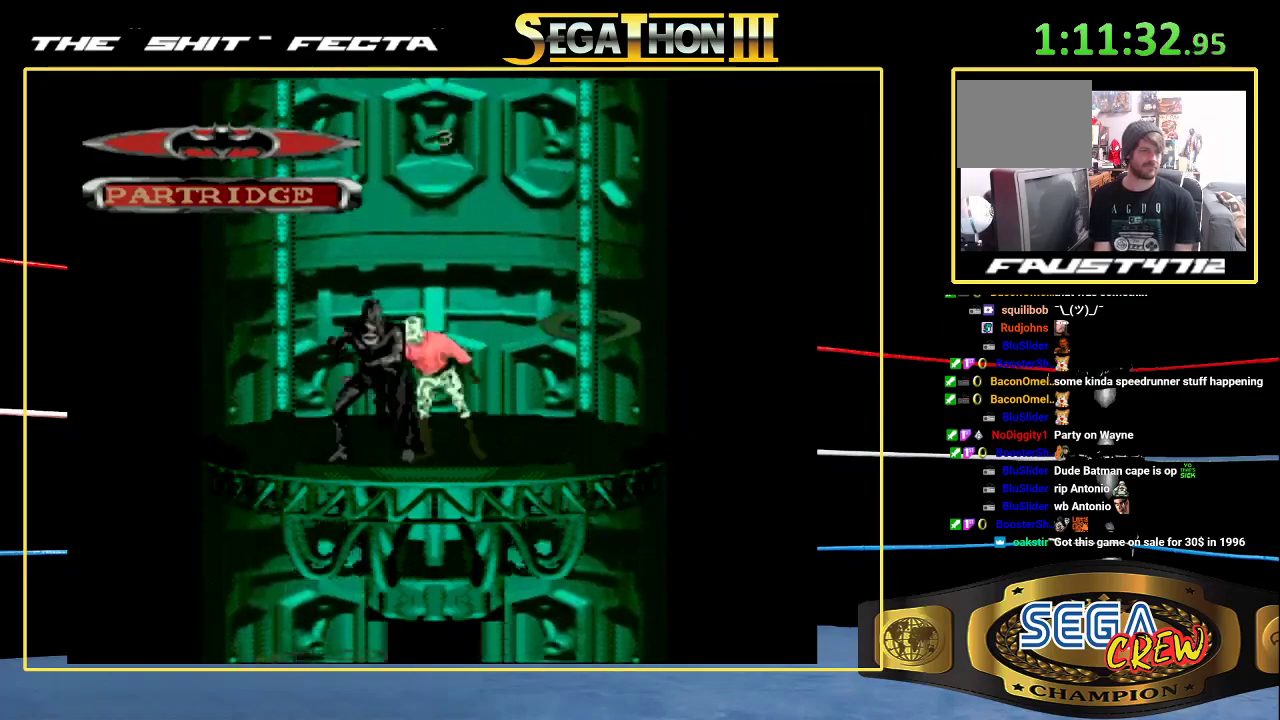
{"buttons": ["DPAD_RIGHT"], "events": [[233, "DPAD_RIGHT", "up"], [283, "B", "up"], [350, "DPAD_RIGHT", "down"]]}
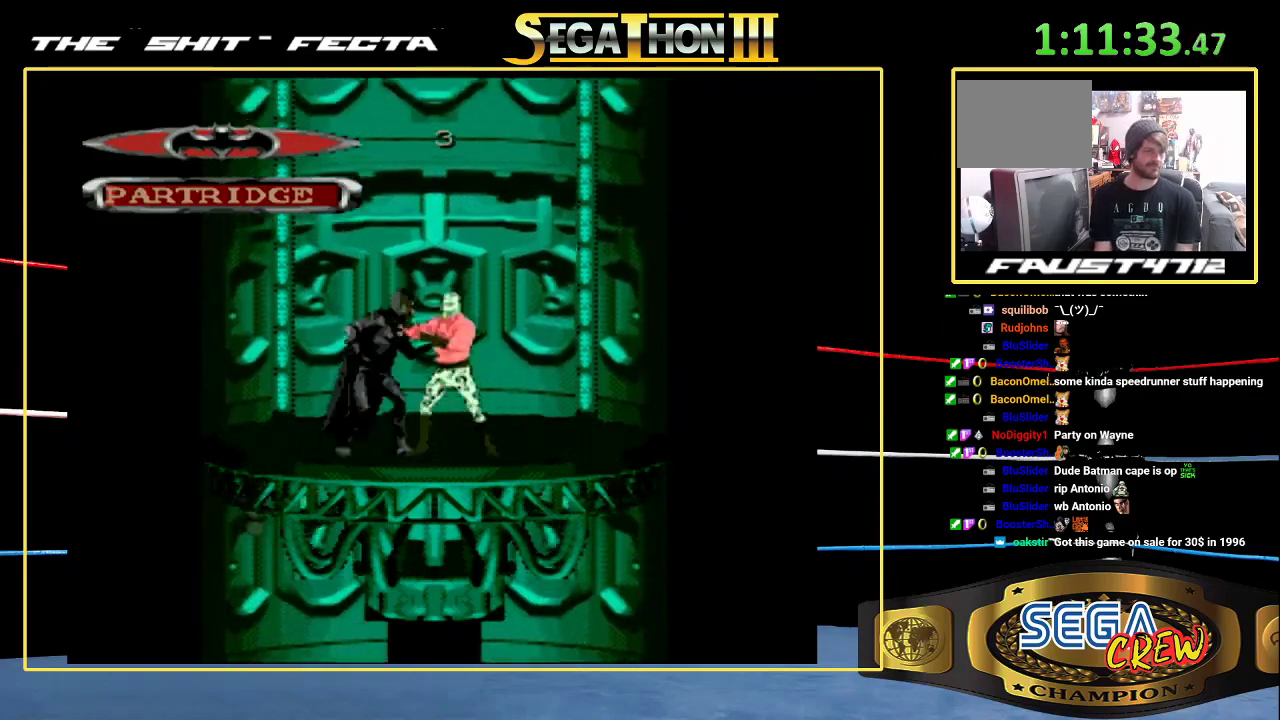
{"buttons": [], "events": [[17, "B", "down"], [317, "B", "up"], [317, "DPAD_RIGHT", "up"]]}
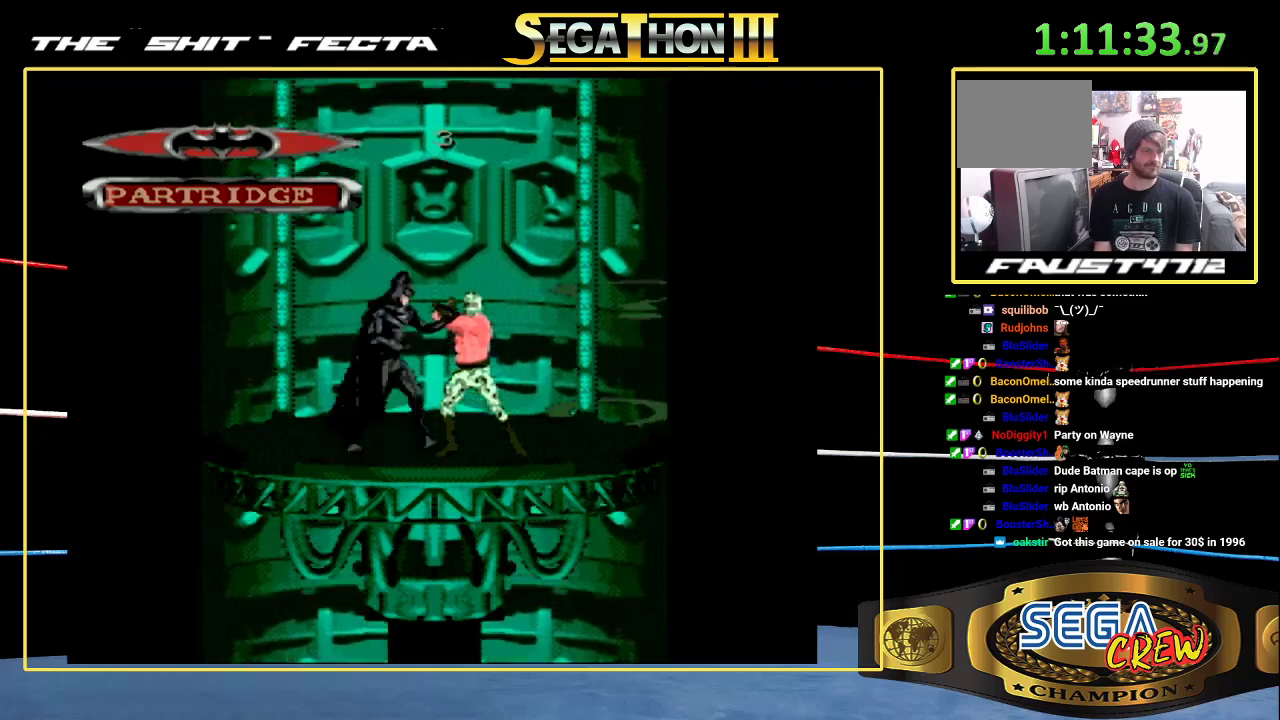
{"buttons": ["B", "DPAD_RIGHT"], "events": [[50, "DPAD_RIGHT", "down"], [150, "DPAD_RIGHT", "up"], [350, "DPAD_RIGHT", "down"], [500, "B", "down"]]}
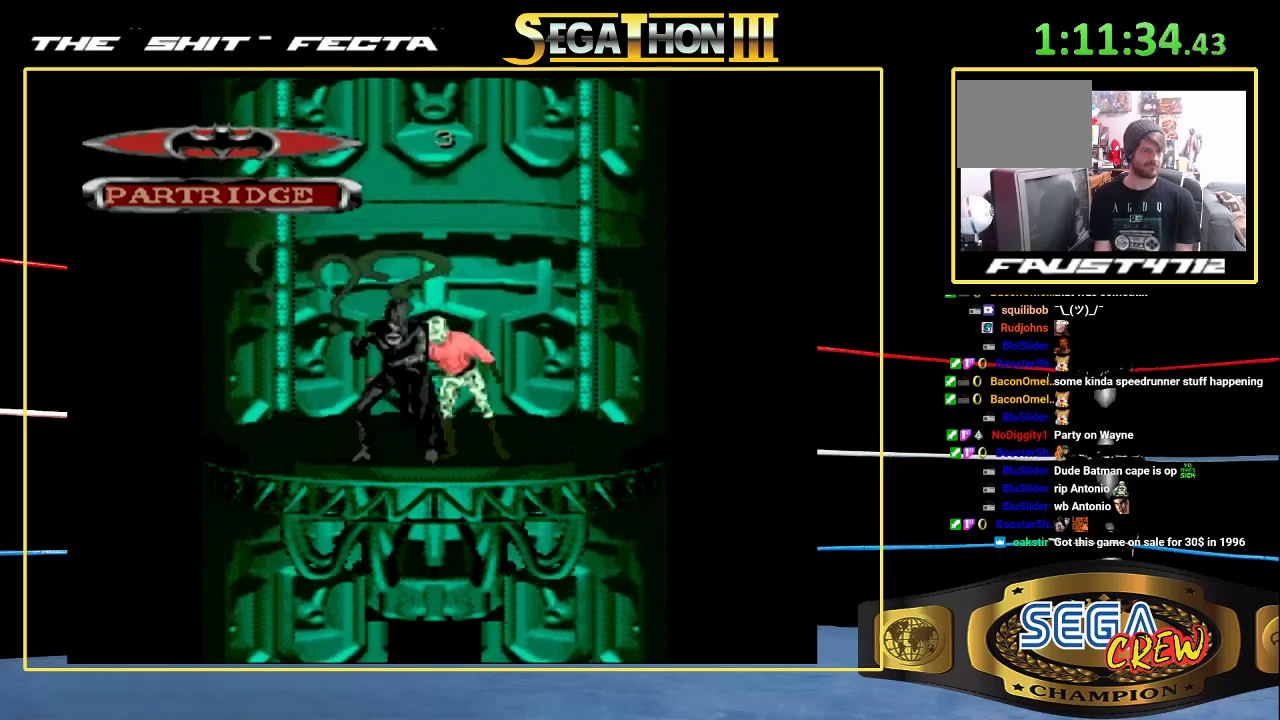
{"buttons": ["DPAD_LEFT"], "events": [[267, "DPAD_RIGHT", "up"], [283, "B", "up"], [417, "DPAD_LEFT", "down"]]}
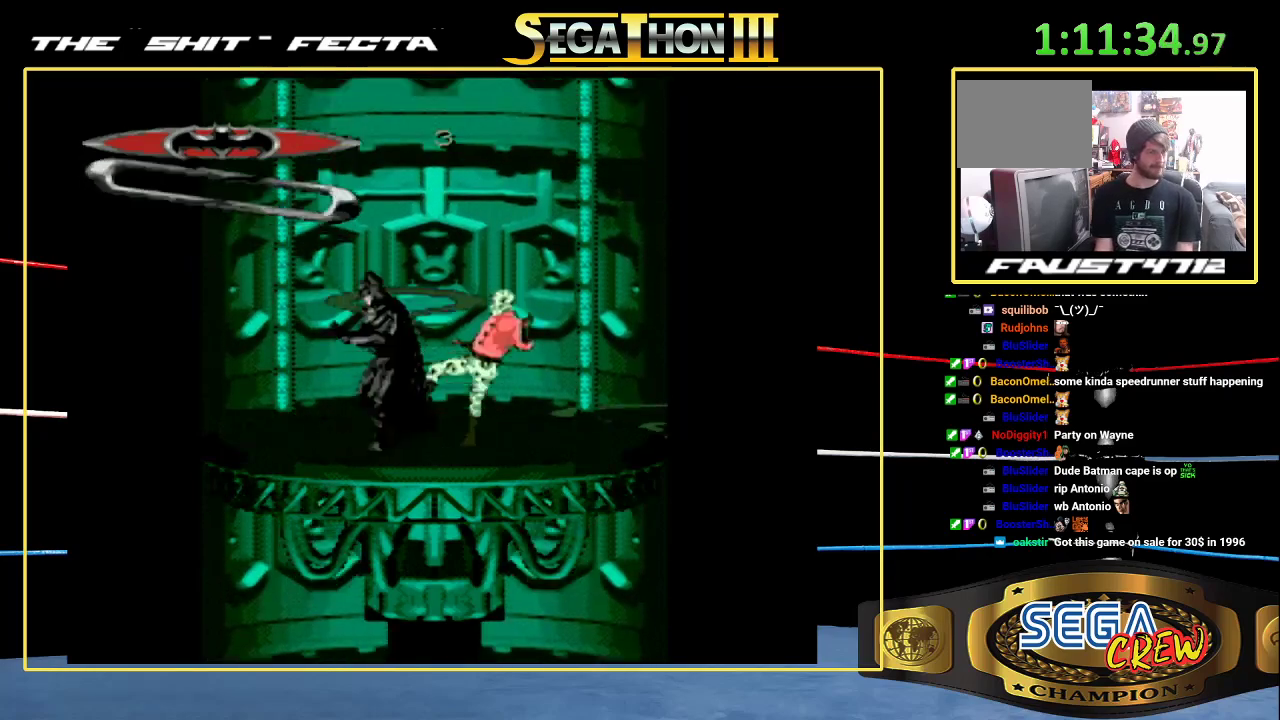
{"buttons": ["DPAD_LEFT"], "events": []}
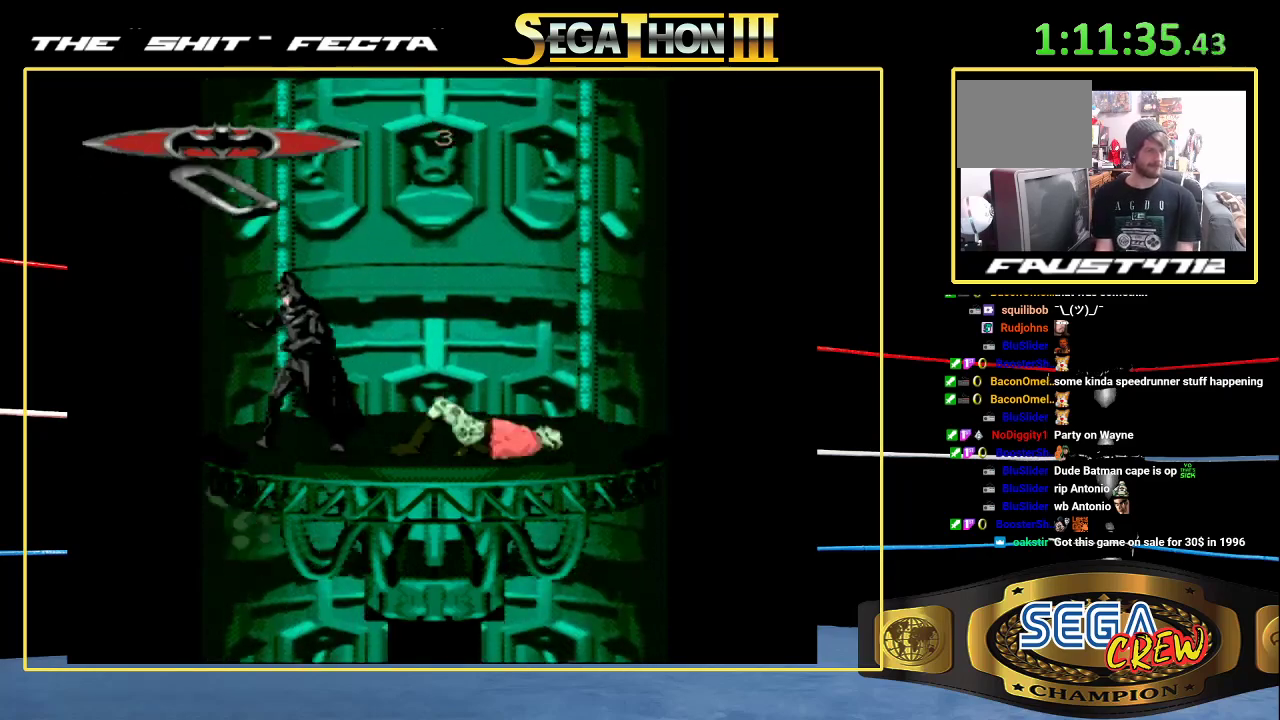
{"buttons": ["DPAD_RIGHT"], "events": [[117, "DPAD_LEFT", "up"], [250, "DPAD_RIGHT", "down"]]}
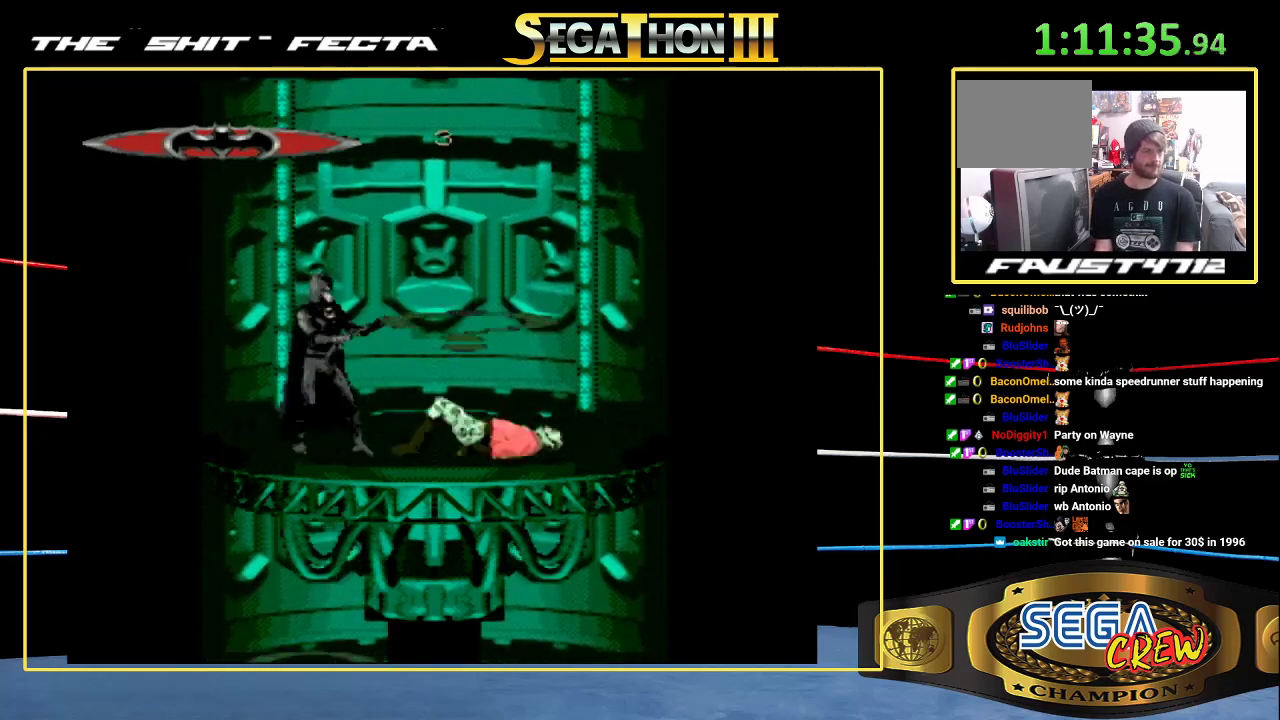
{"buttons": [], "events": [[117, "DPAD_RIGHT", "up"]]}
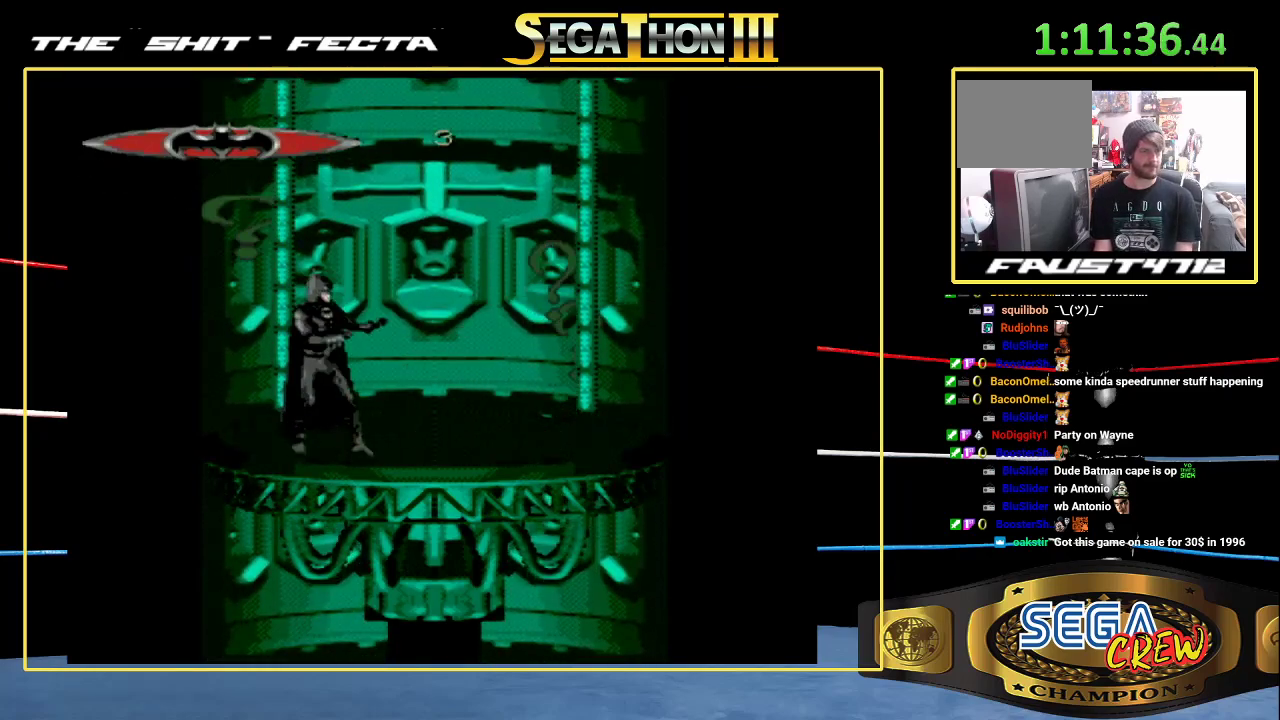
{"buttons": [], "events": [[167, "DPAD_RIGHT", "down"], [267, "DPAD_RIGHT", "up"]]}
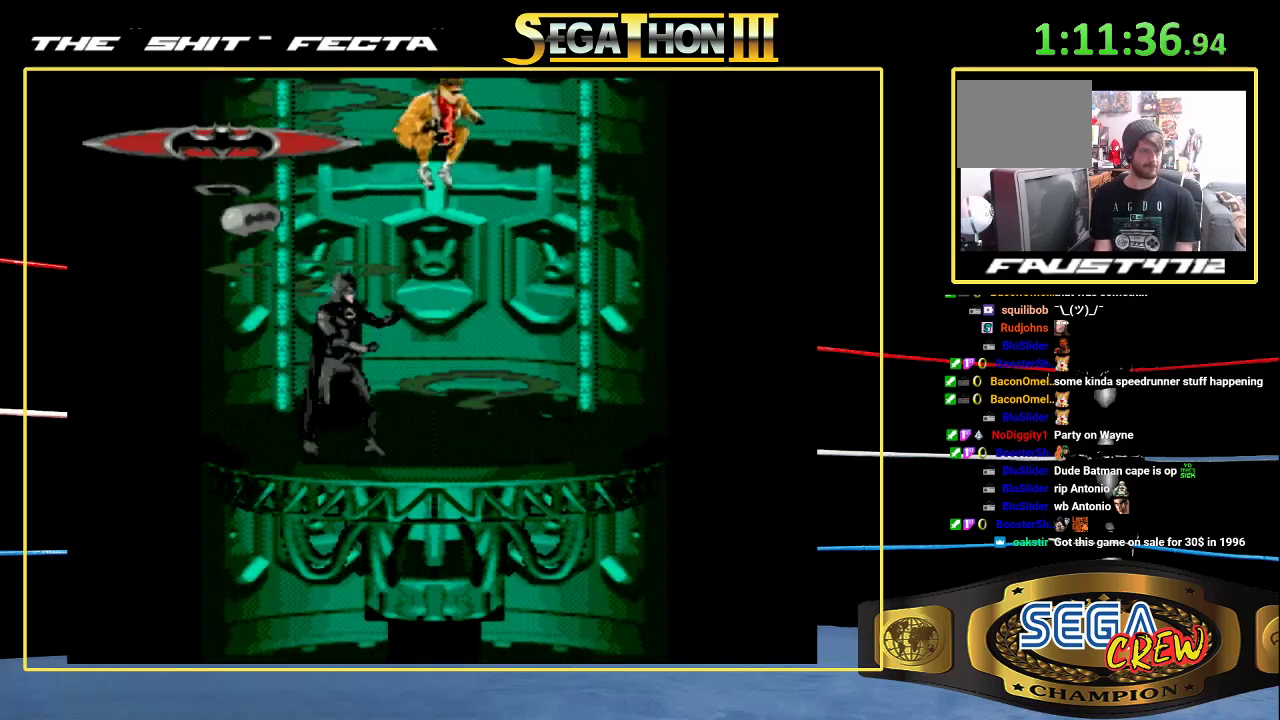
{"buttons": ["B", "DPAD_RIGHT"], "events": [[217, "DPAD_RIGHT", "down"], [350, "B", "down"]]}
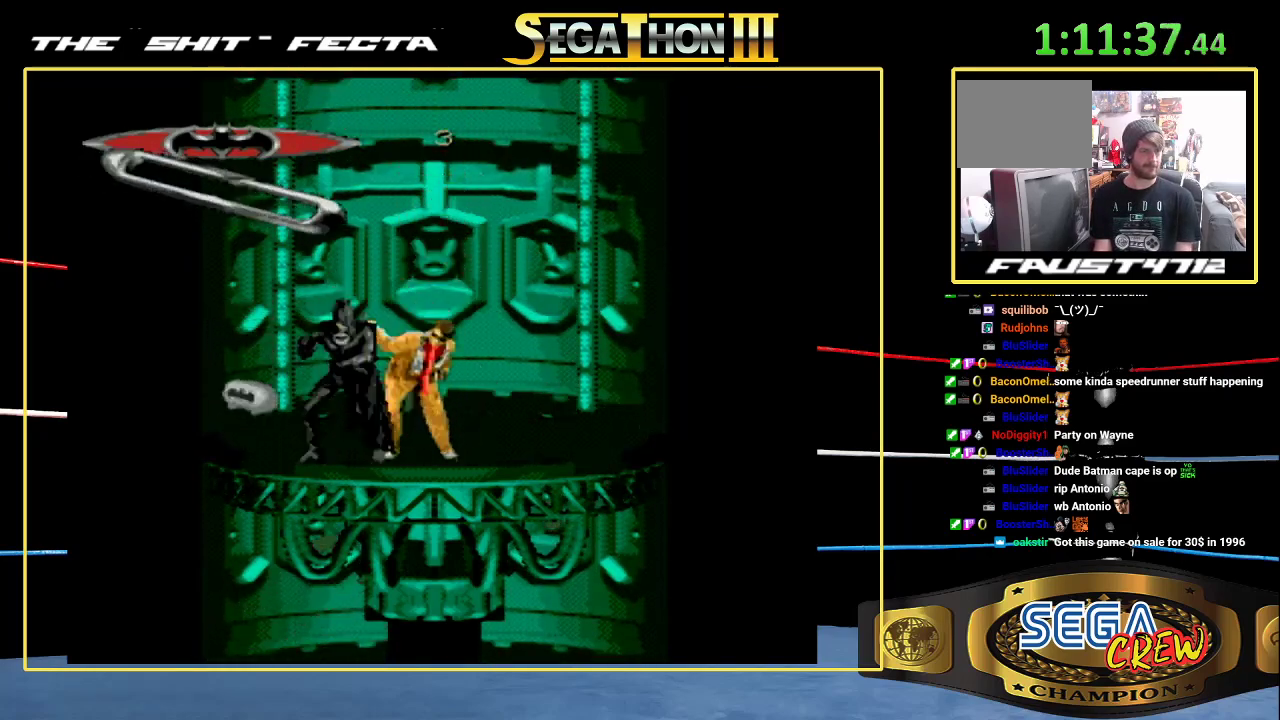
{"buttons": ["B", "DPAD_RIGHT"], "events": [[83, "B", "up"], [150, "DPAD_RIGHT", "up"], [217, "DPAD_RIGHT", "down"], [300, "DPAD_RIGHT", "up"], [400, "DPAD_RIGHT", "down"], [500, "B", "down"]]}
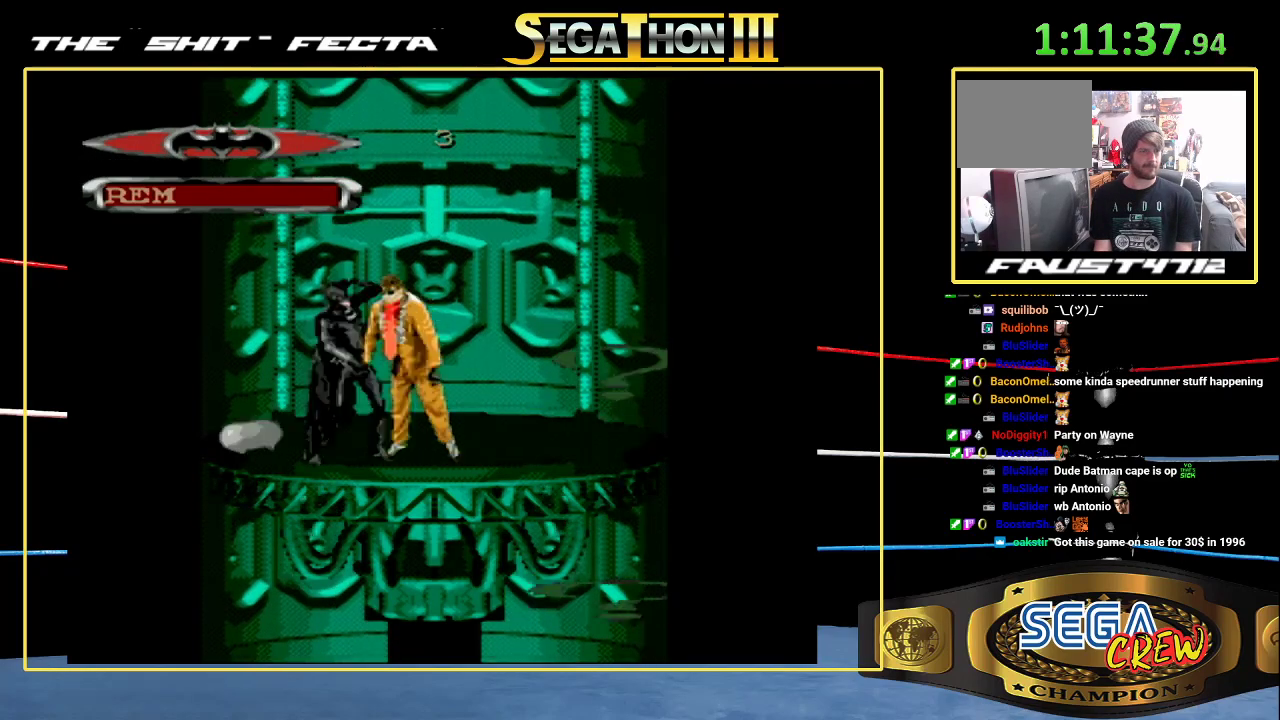
{"buttons": [], "events": [[317, "B", "up"], [317, "DPAD_RIGHT", "up"], [383, "DPAD_RIGHT", "down"], [450, "DPAD_RIGHT", "up"]]}
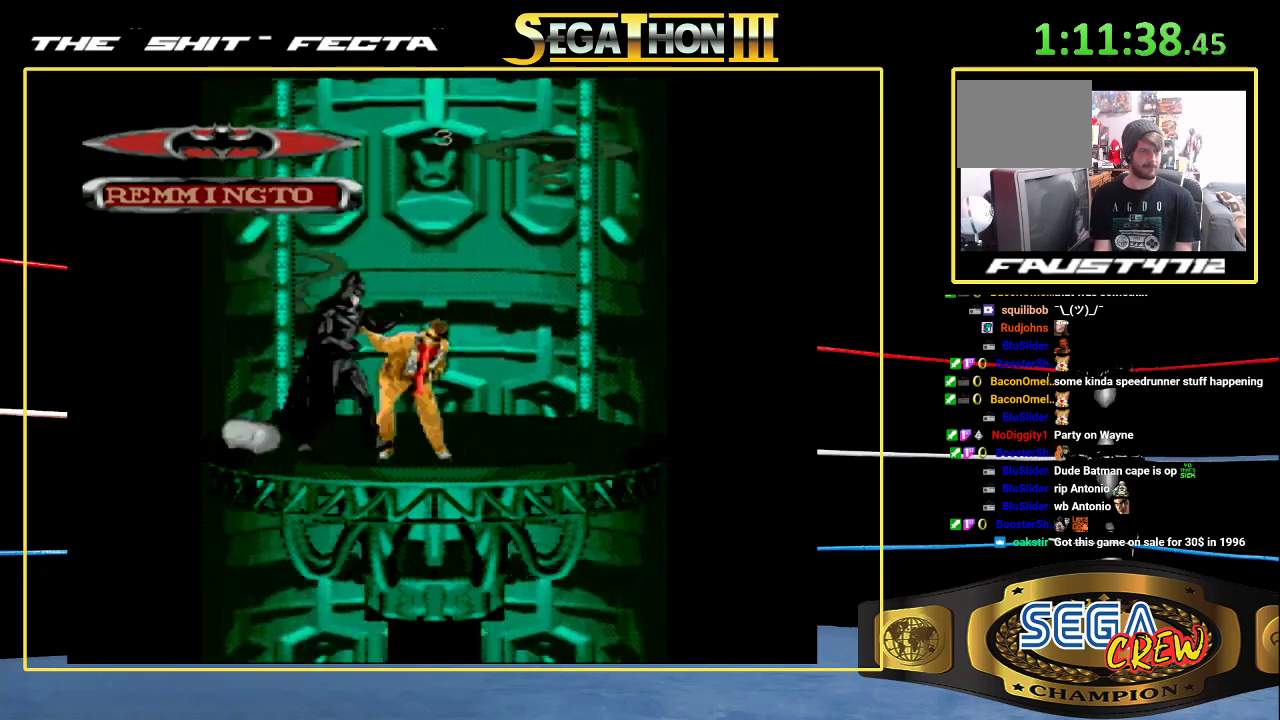
{"buttons": [], "events": [[33, "DPAD_RIGHT", "down"], [100, "B", "down"], [433, "B", "up"], [483, "DPAD_RIGHT", "up"]]}
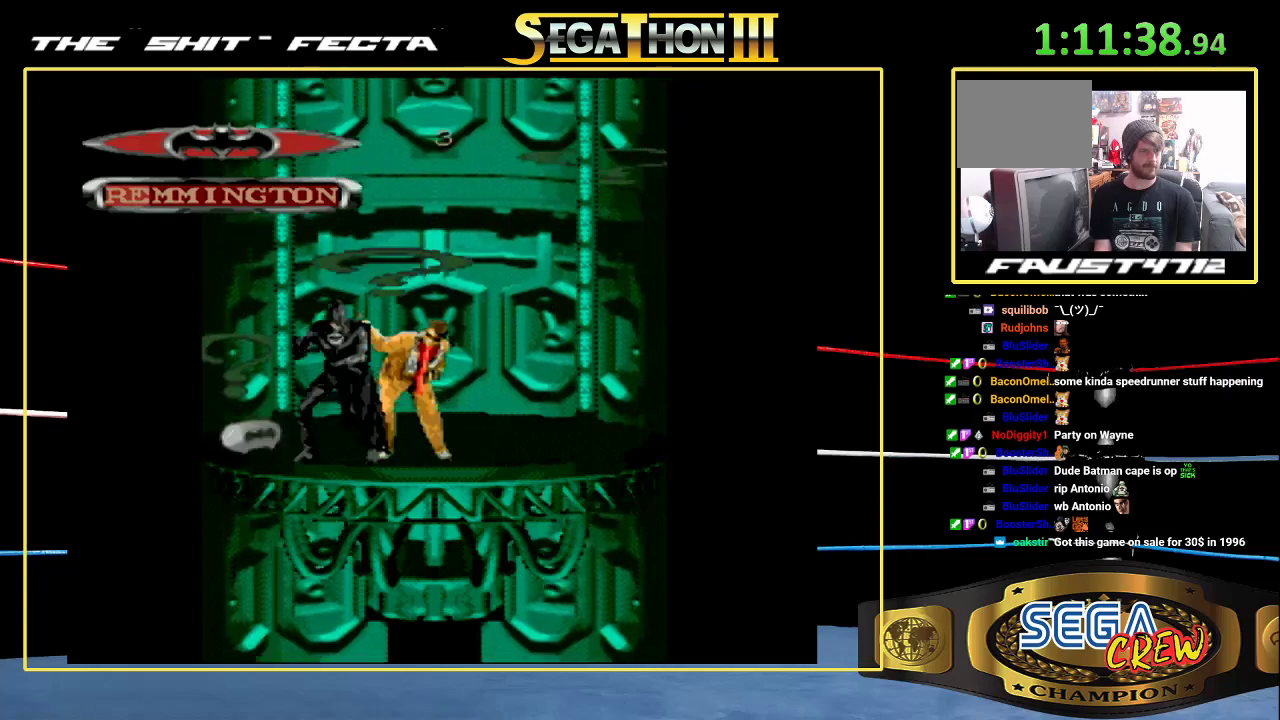
{"buttons": ["B", "DPAD_RIGHT"], "events": [[83, "DPAD_RIGHT", "down"], [150, "DPAD_RIGHT", "up"], [233, "DPAD_RIGHT", "down"], [267, "B", "down"]]}
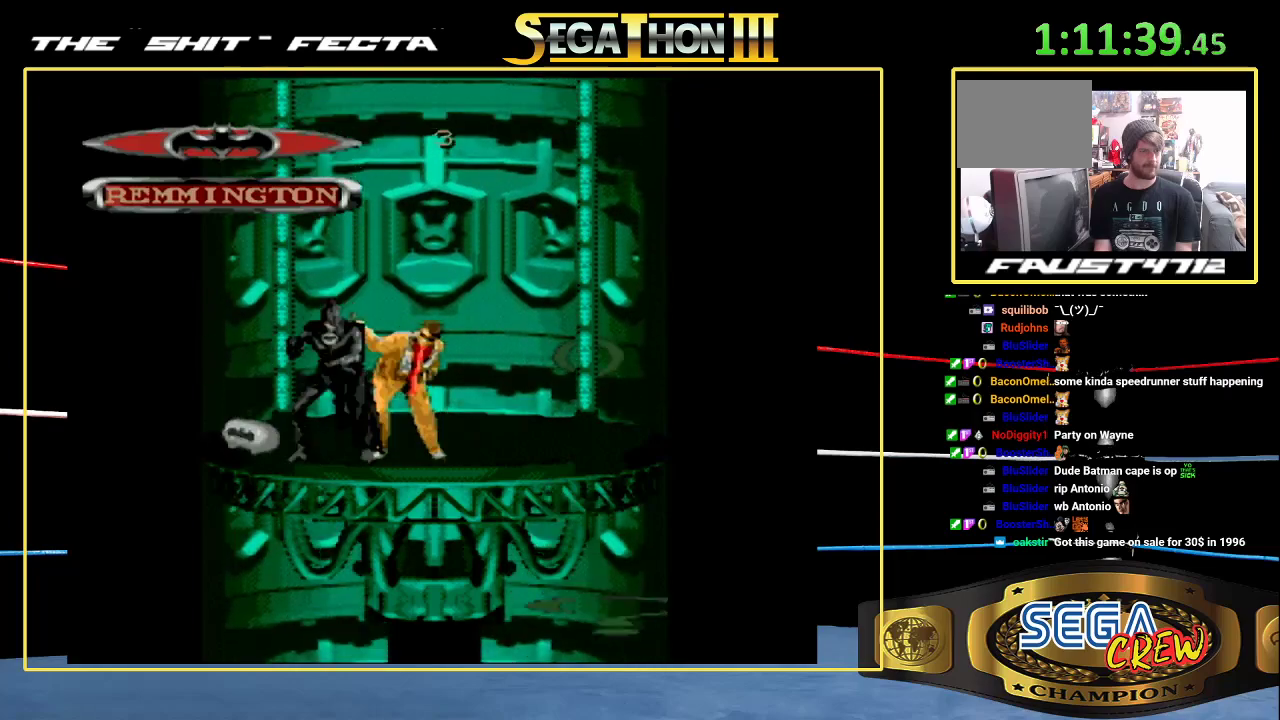
{"buttons": ["B", "DPAD_RIGHT"], "events": [[117, "B", "up"], [150, "DPAD_RIGHT", "up"], [217, "DPAD_RIGHT", "down"], [400, "B", "down"]]}
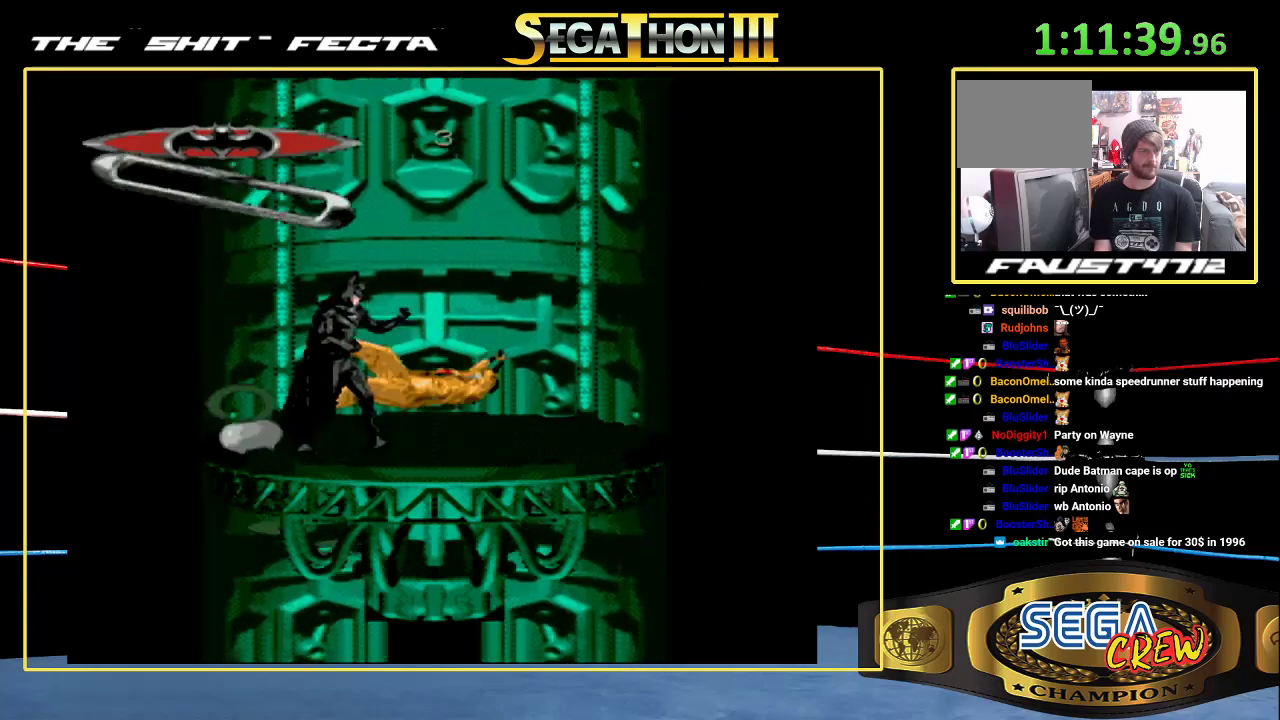
{"buttons": ["A", "DPAD_LEFT"], "events": [[167, "B", "up"], [167, "DPAD_RIGHT", "up"], [483, "DPAD_LEFT", "down"], [500, "A", "down"]]}
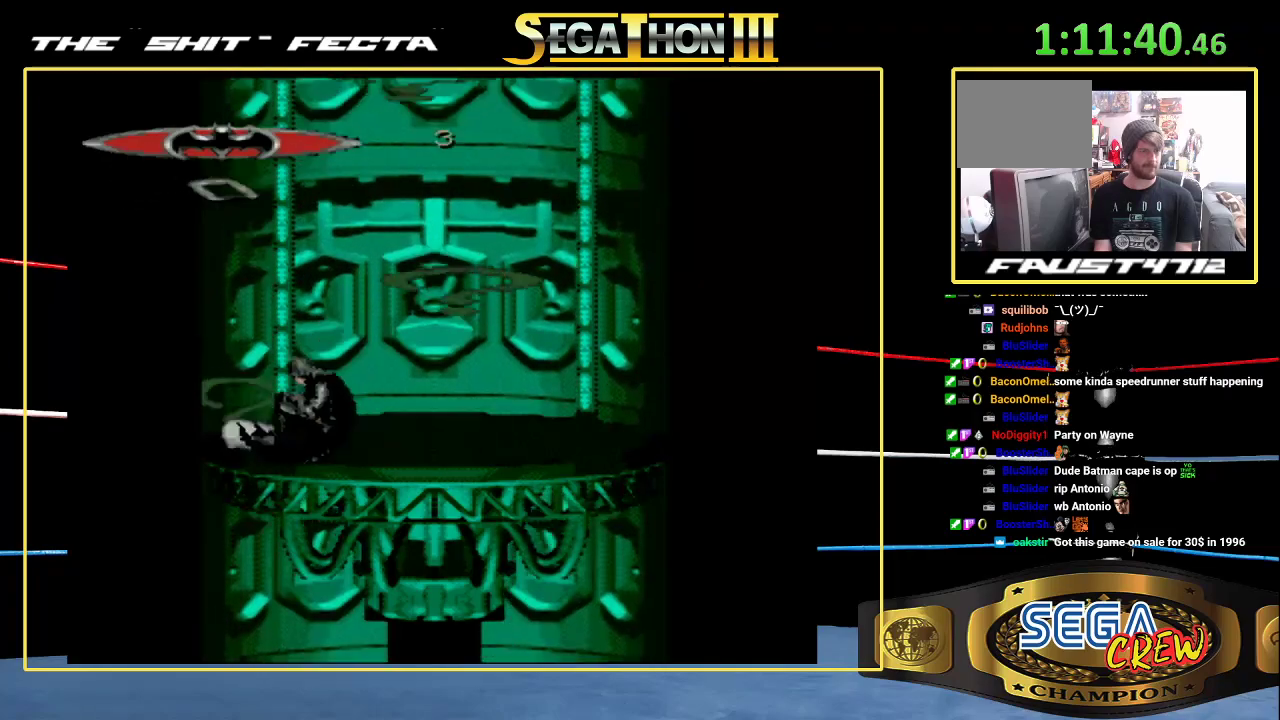
{"buttons": [], "events": [[33, "DPAD_LEFT", "up"], [117, "A", "up"]]}
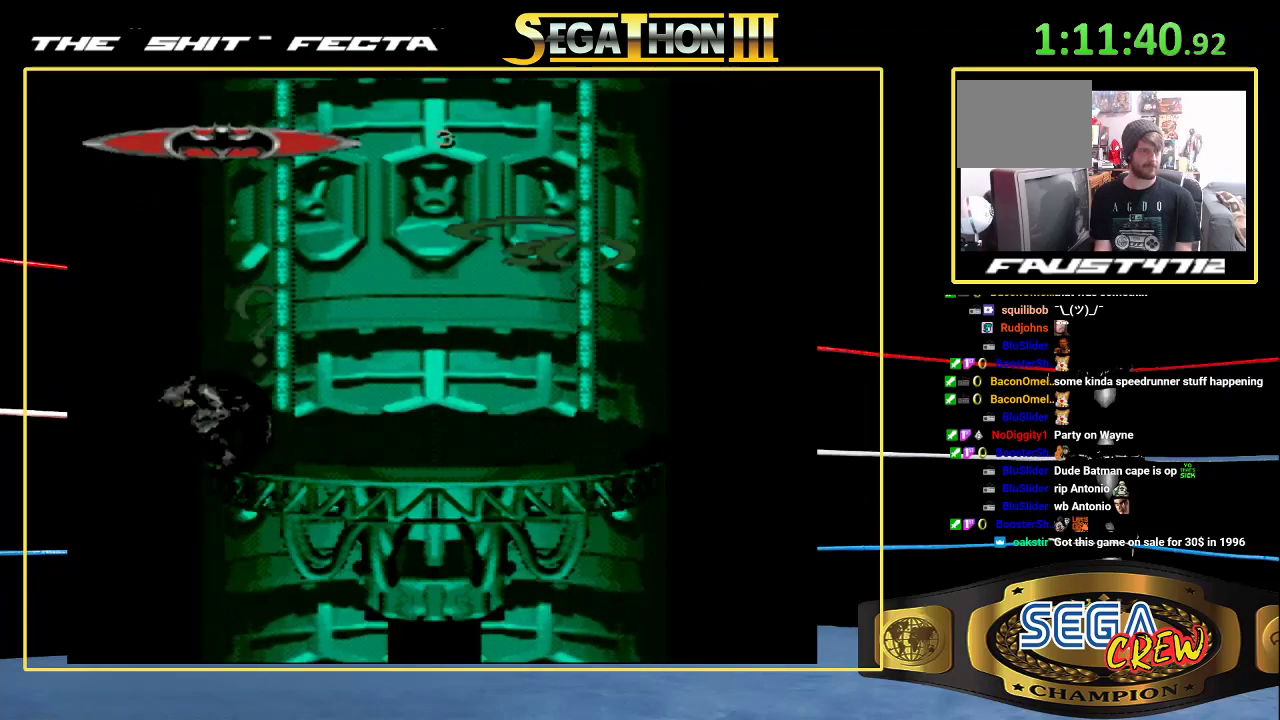
{"buttons": ["DPAD_RIGHT"], "events": [[83, "DPAD_RIGHT", "down"], [383, "DPAD_RIGHT", "up"], [433, "DPAD_RIGHT", "down"]]}
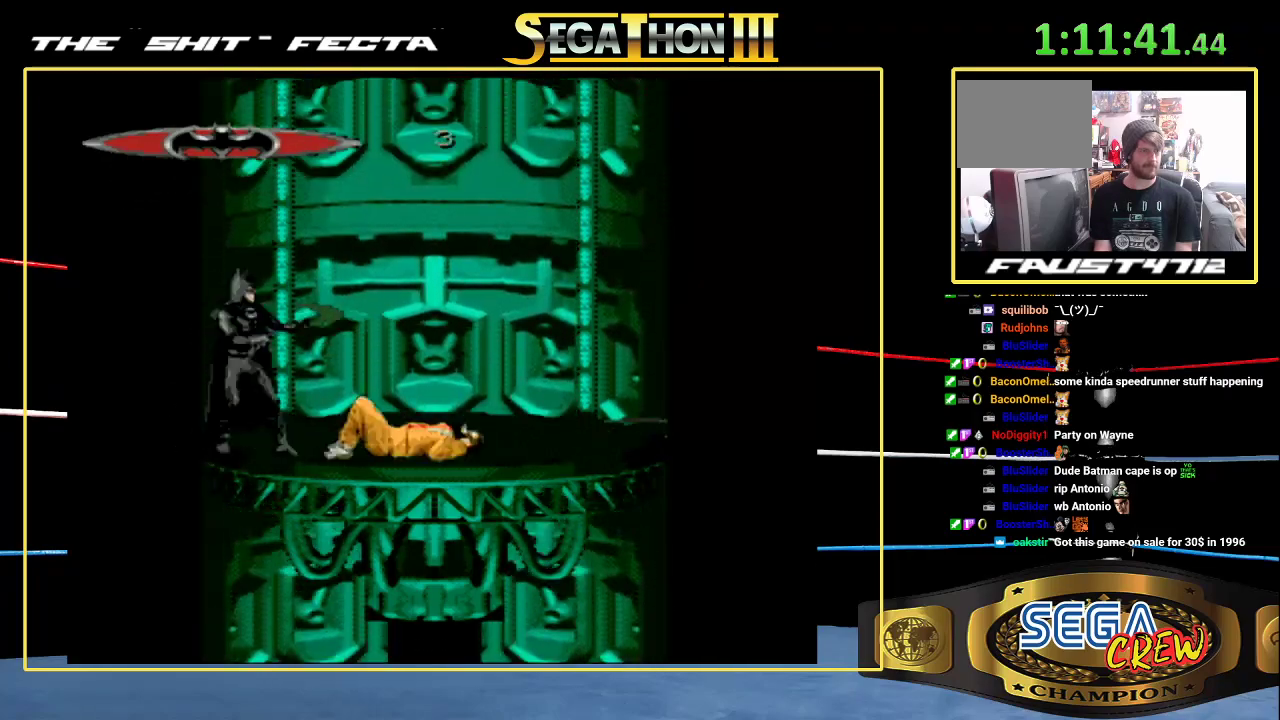
{"buttons": [], "events": [[17, "DPAD_RIGHT", "up"], [117, "DPAD_RIGHT", "down"], [133, "A", "down"], [183, "DPAD_RIGHT", "up"], [200, "A", "up"]]}
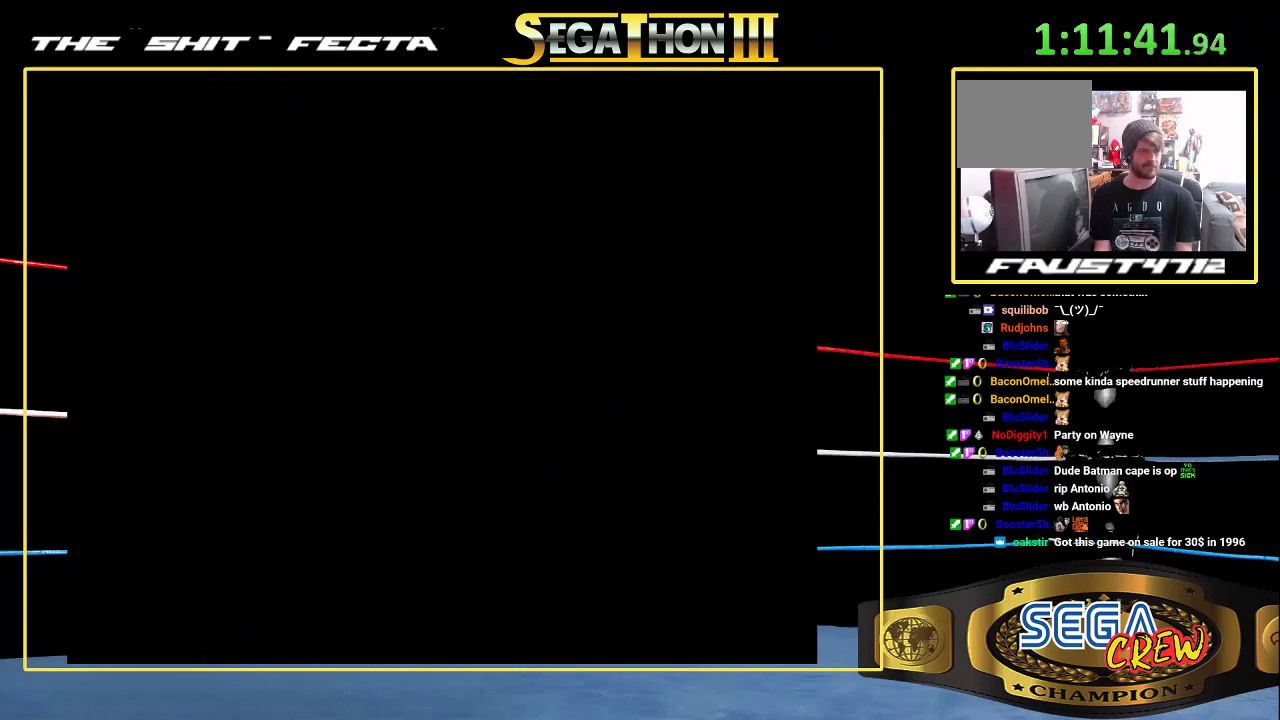
{"buttons": [], "events": []}
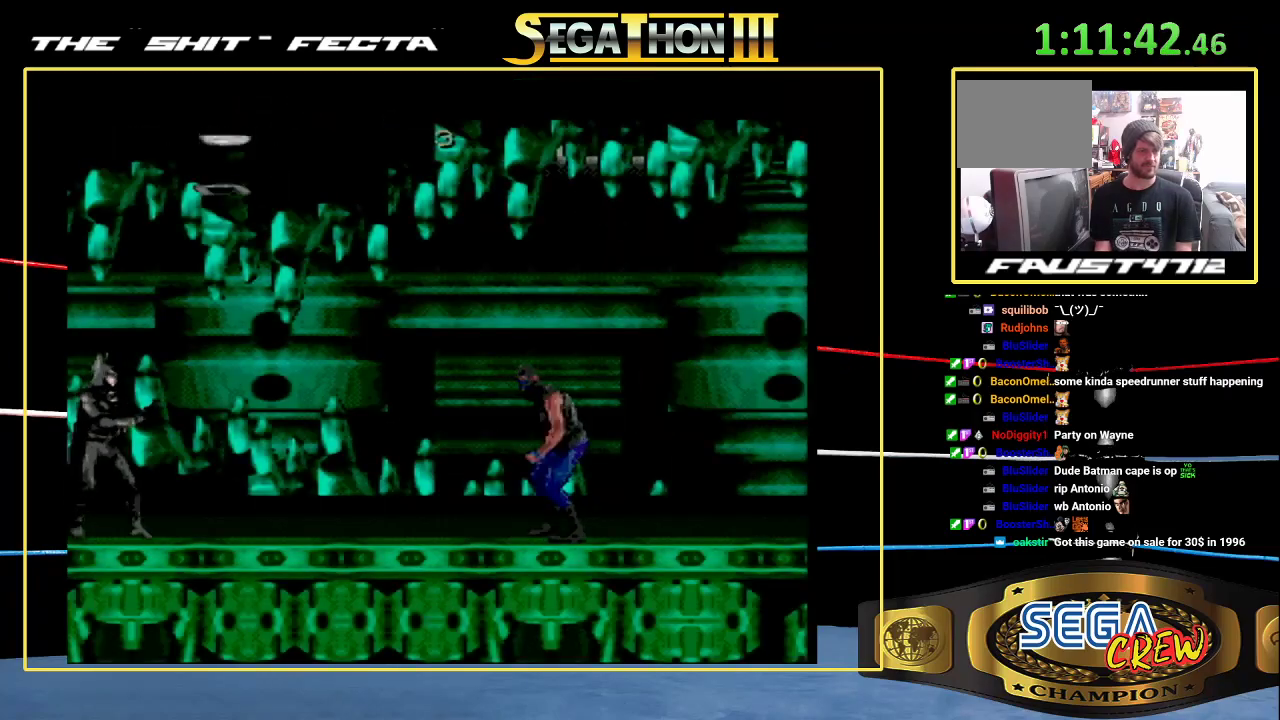
{"buttons": ["DPAD_RIGHT"], "events": [[183, "DPAD_RIGHT", "down"]]}
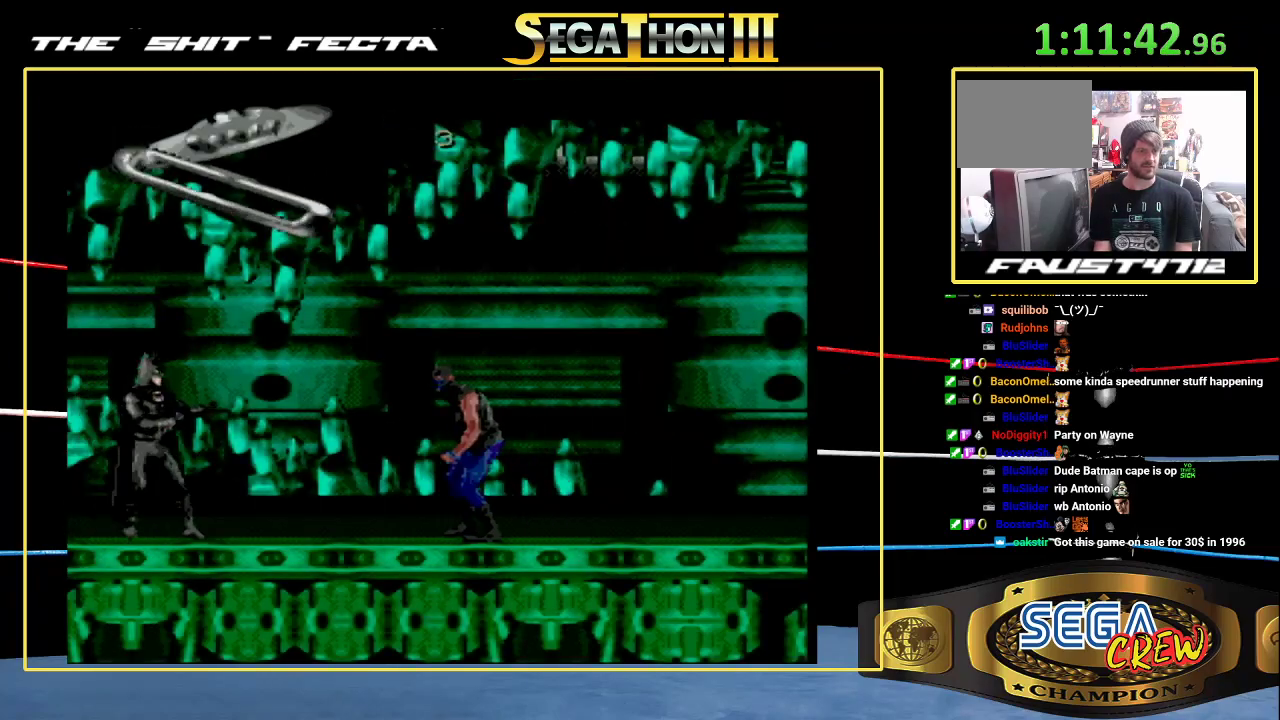
{"buttons": ["A", "DPAD_RIGHT"], "events": [[17, "DPAD_RIGHT", "up"], [117, "DPAD_RIGHT", "down"], [200, "A", "down"], [200, "DPAD_RIGHT", "up"], [283, "A", "up"], [283, "DPAD_RIGHT", "down"], [333, "A", "down"], [383, "DPAD_RIGHT", "up"], [433, "A", "up"], [433, "DPAD_RIGHT", "down"], [500, "A", "down"]]}
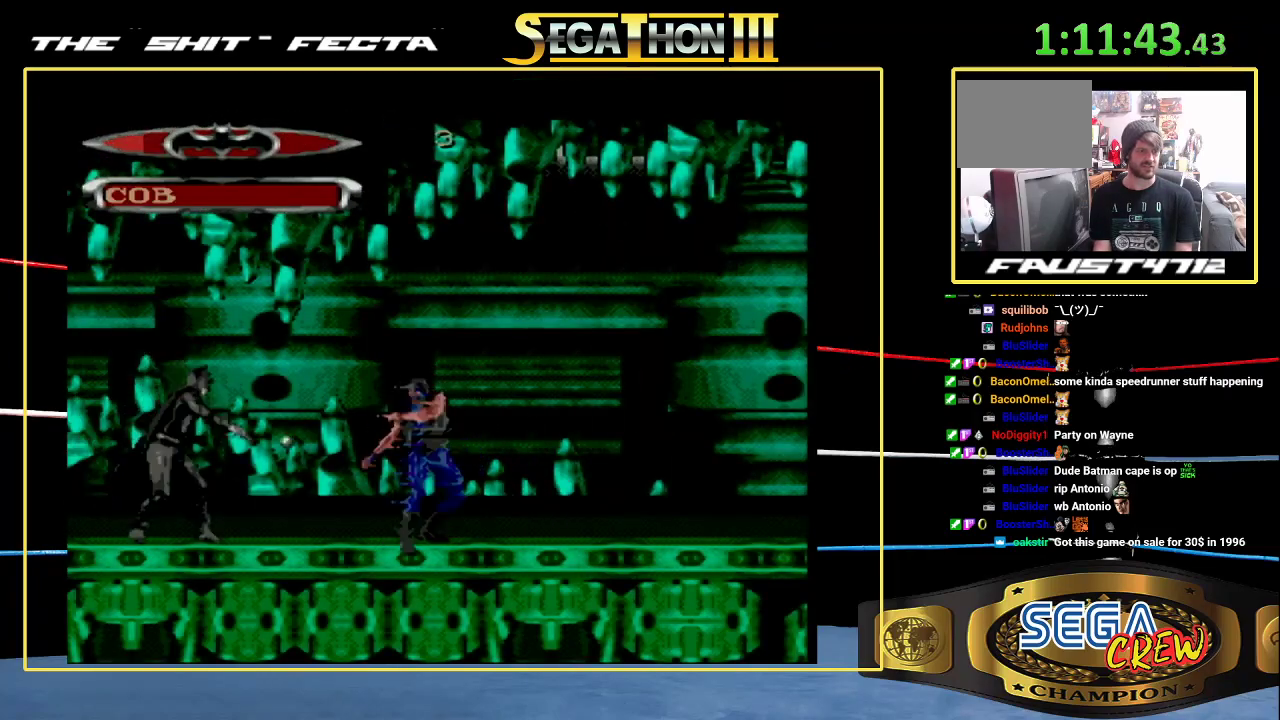
{"buttons": ["DPAD_RIGHT"], "events": [[33, "DPAD_RIGHT", "up"], [83, "A", "up"], [83, "DPAD_RIGHT", "down"], [133, "A", "down"], [167, "DPAD_RIGHT", "up"], [217, "A", "up"], [233, "DPAD_RIGHT", "down"], [267, "A", "down"], [300, "DPAD_RIGHT", "up"], [350, "A", "up"], [383, "DPAD_RIGHT", "down"], [433, "A", "down"], [433, "DPAD_RIGHT", "up"], [500, "A", "up"], [500, "DPAD_RIGHT", "down"]]}
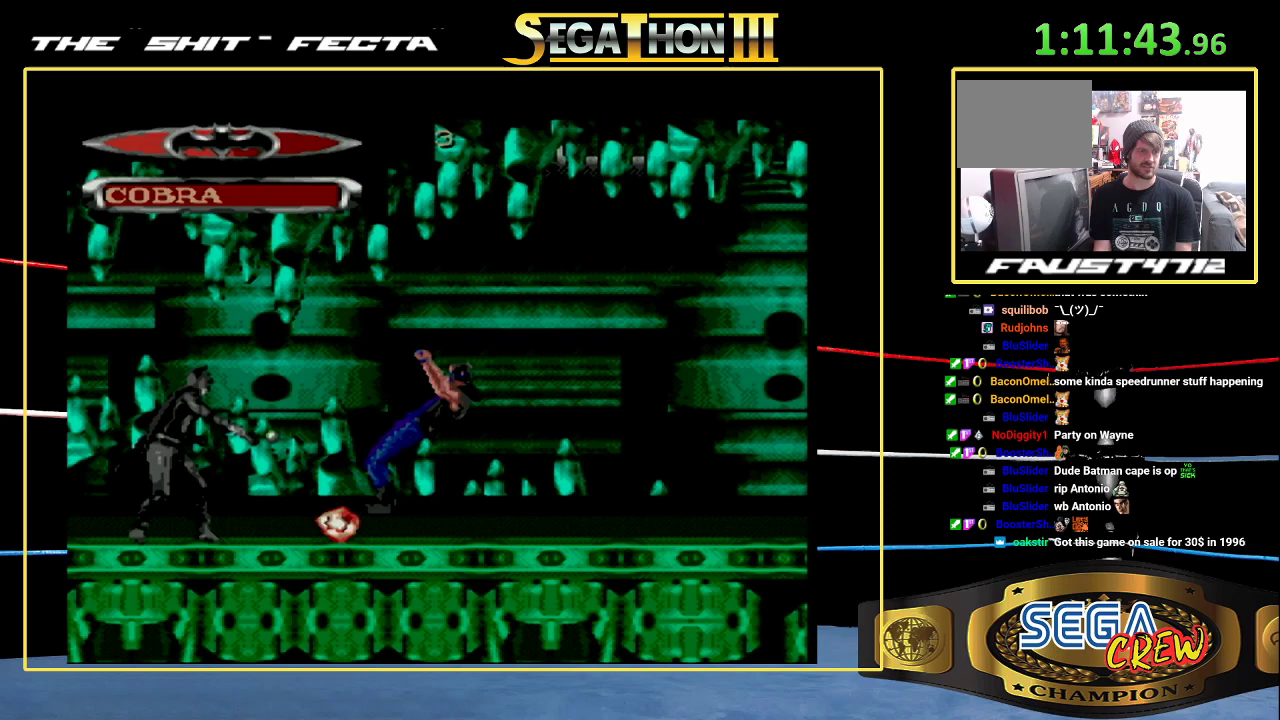
{"buttons": [], "events": [[67, "A", "down"], [100, "DPAD_RIGHT", "up"], [150, "A", "up"], [150, "DPAD_RIGHT", "down"], [217, "A", "down"], [283, "A", "up"], [367, "DPAD_RIGHT", "up"]]}
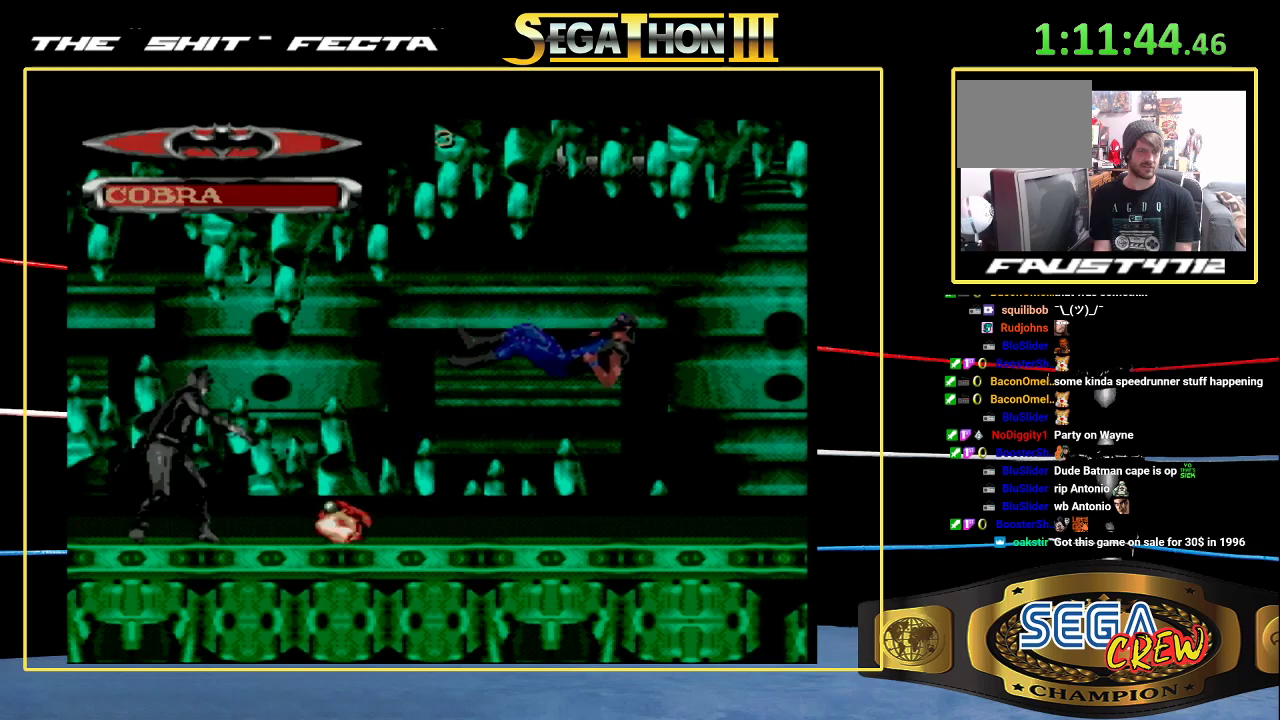
{"buttons": ["DPAD_RIGHT"], "events": [[100, "DPAD_RIGHT", "down"]]}
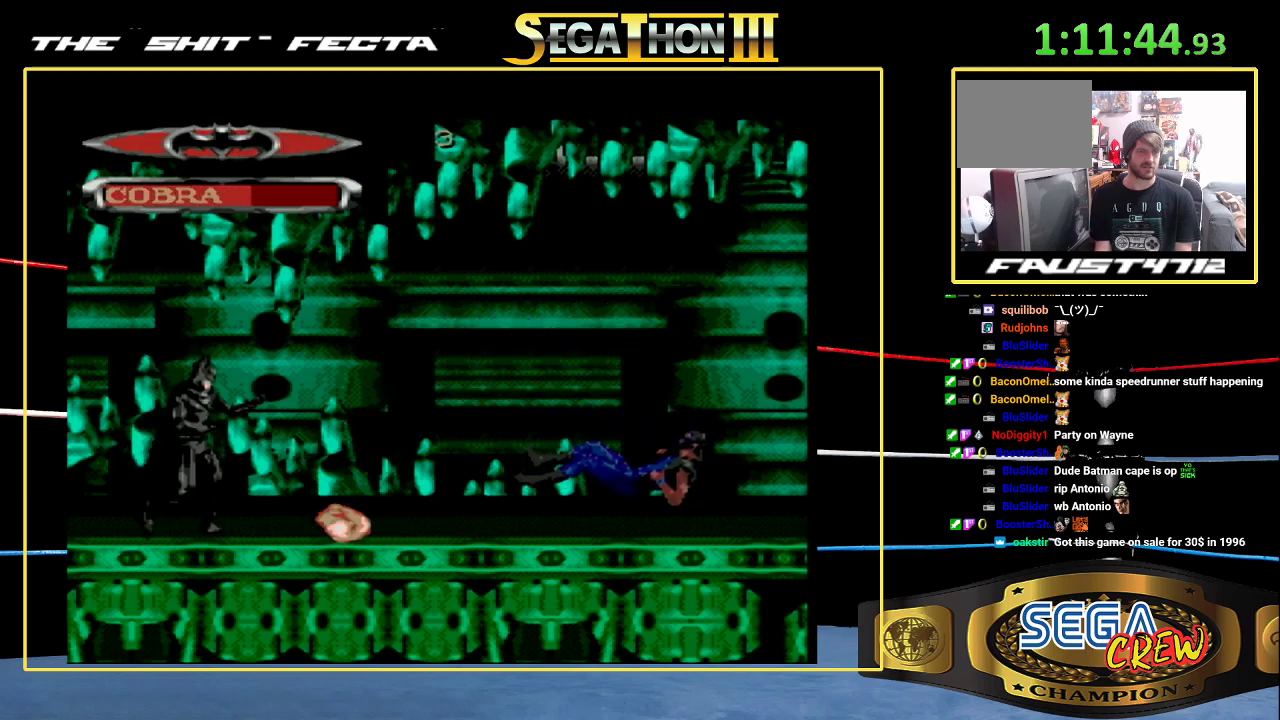
{"buttons": ["DPAD_RIGHT"], "events": []}
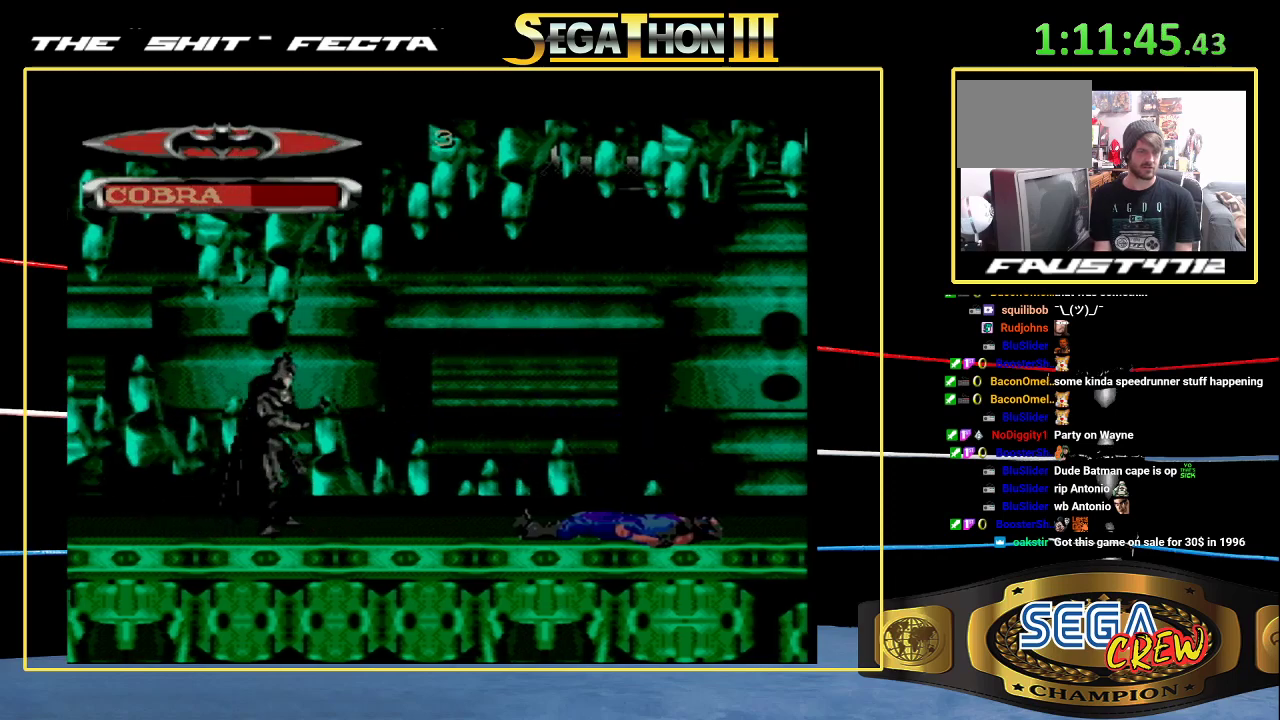
{"buttons": [], "events": [[250, "DPAD_RIGHT", "up"]]}
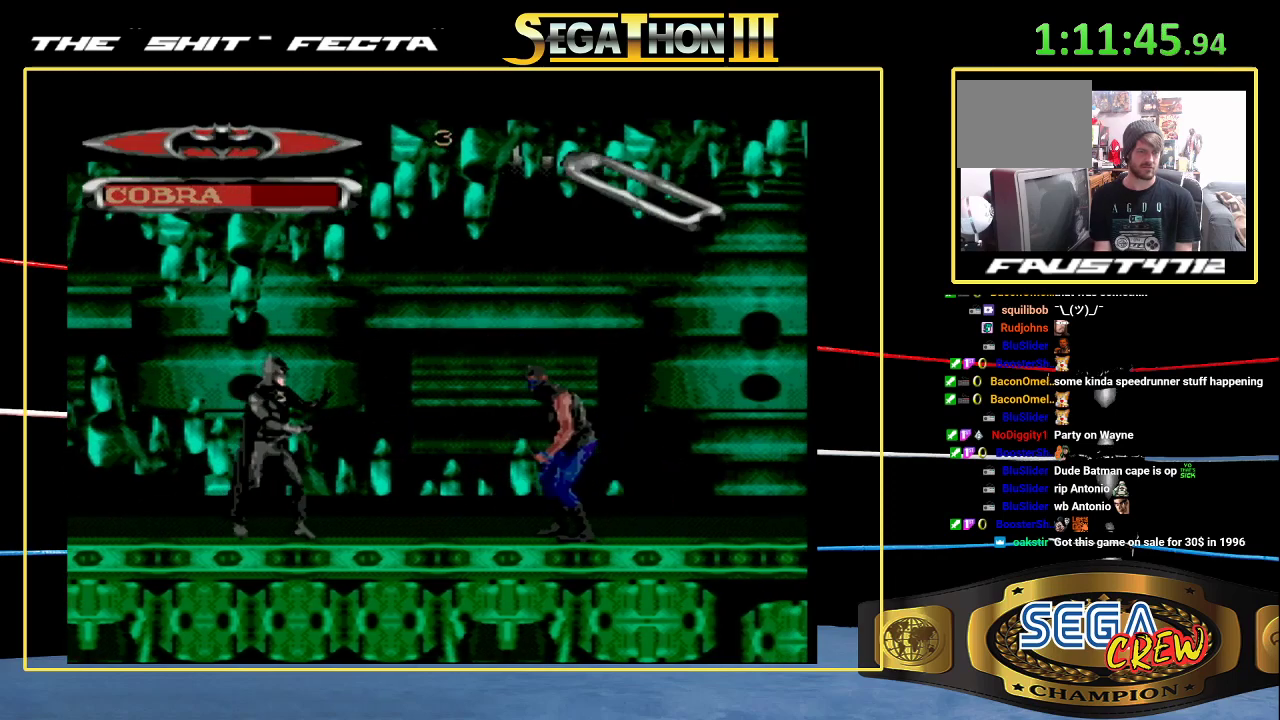
{"buttons": [], "events": []}
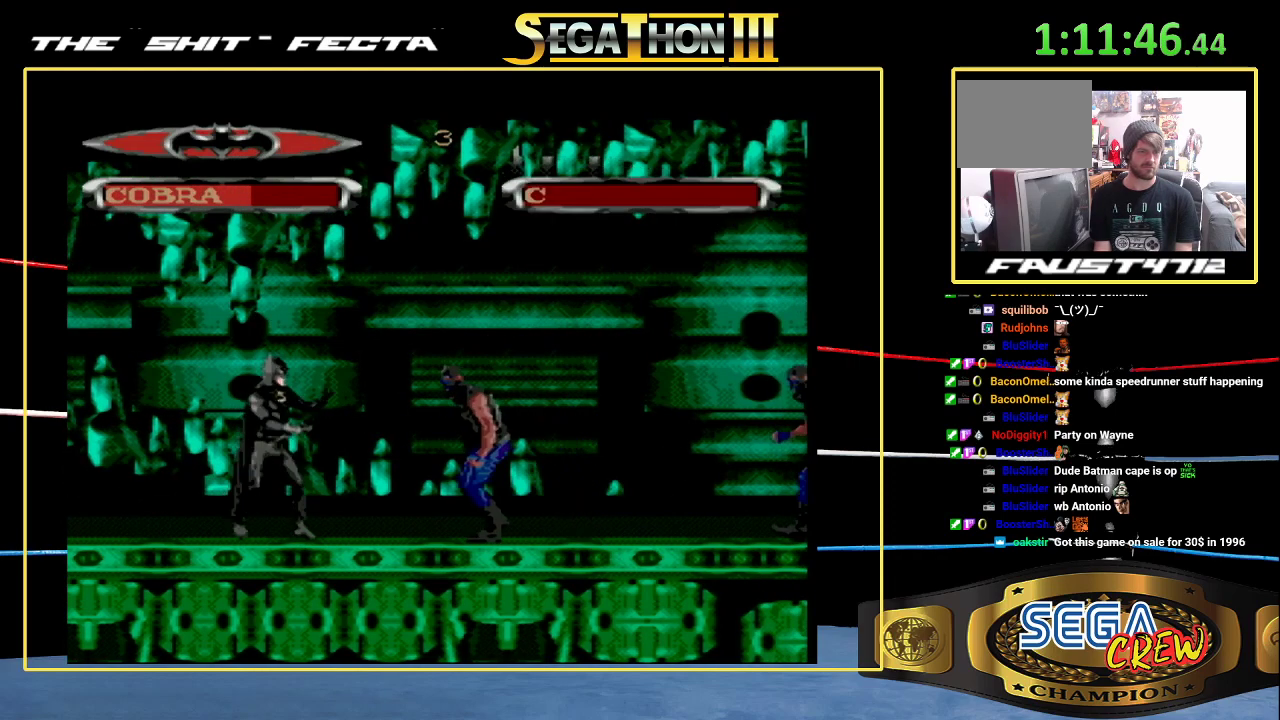
{"buttons": [], "events": [[383, "DPAD_RIGHT", "down"], [450, "DPAD_RIGHT", "up"]]}
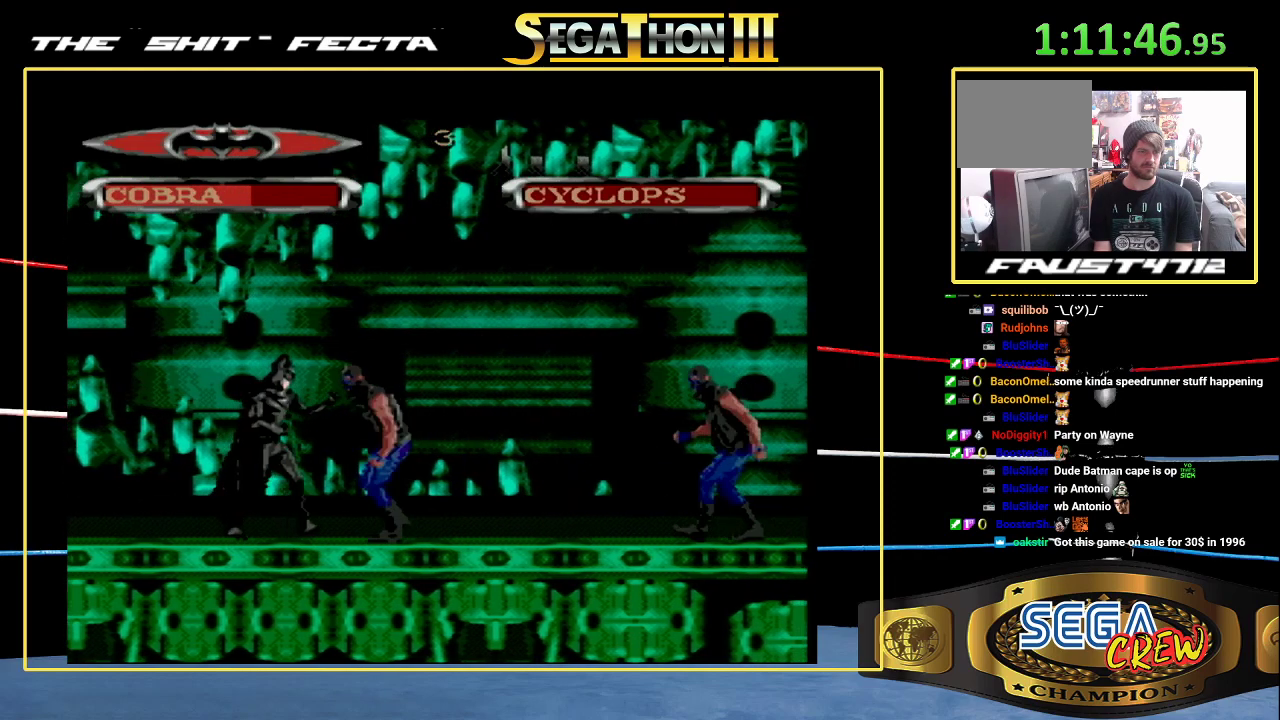
{"buttons": ["DPAD_RIGHT"], "events": [[50, "DPAD_RIGHT", "down"], [83, "B", "down"], [317, "B", "up"], [350, "DPAD_RIGHT", "up"], [483, "DPAD_RIGHT", "down"]]}